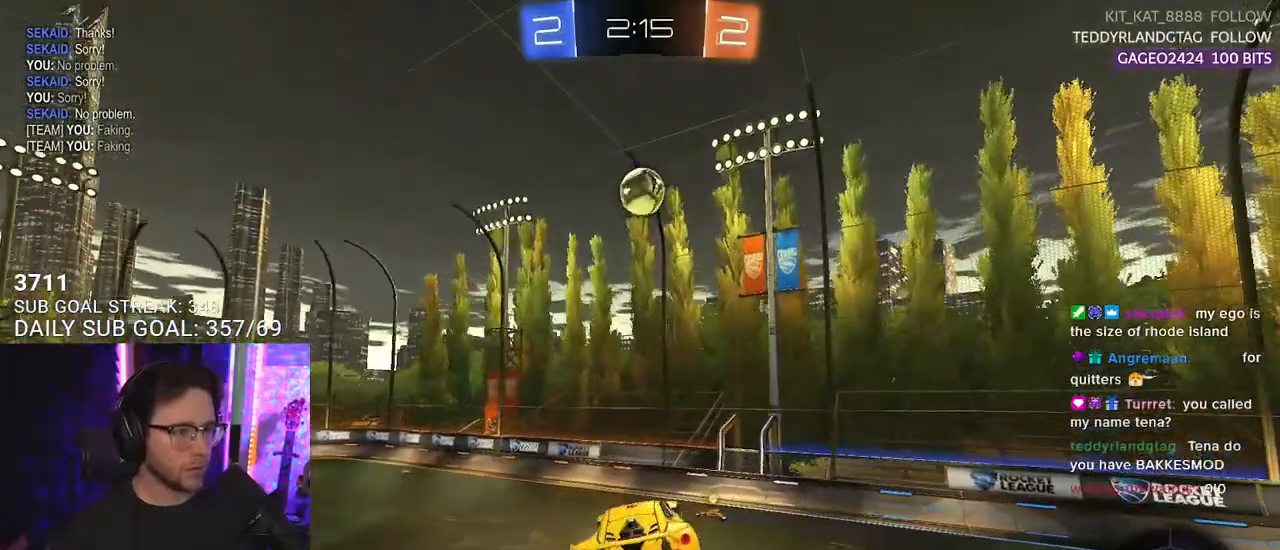
Gameplay with a controller (PlayStation layout); each line is a JSON object with the inputs held at the frame after it. "events" lists button and stick changes between this image and that frame as [ms after this image, input, new state], when the widget could be followed in between. Not read: SELECT START.
{"buttons": ["R2"], "left_stick": "center", "right_stick": "center", "events": [[333, "left_stick", "right"], [483, "left_stick", "center"]]}
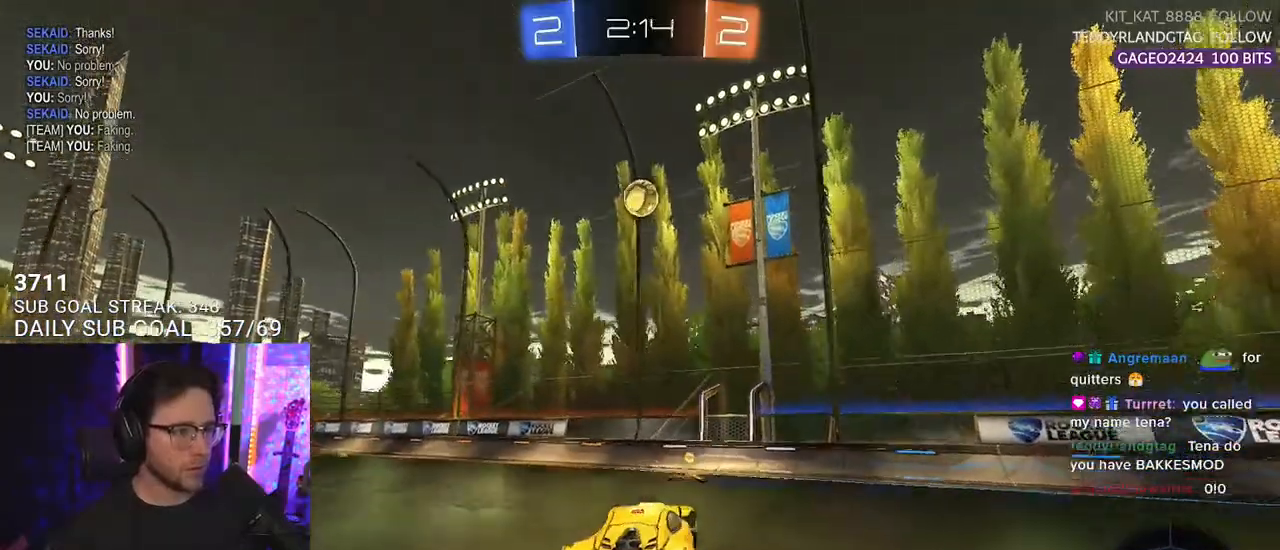
{"buttons": ["R2"], "left_stick": "center", "right_stick": "center", "events": []}
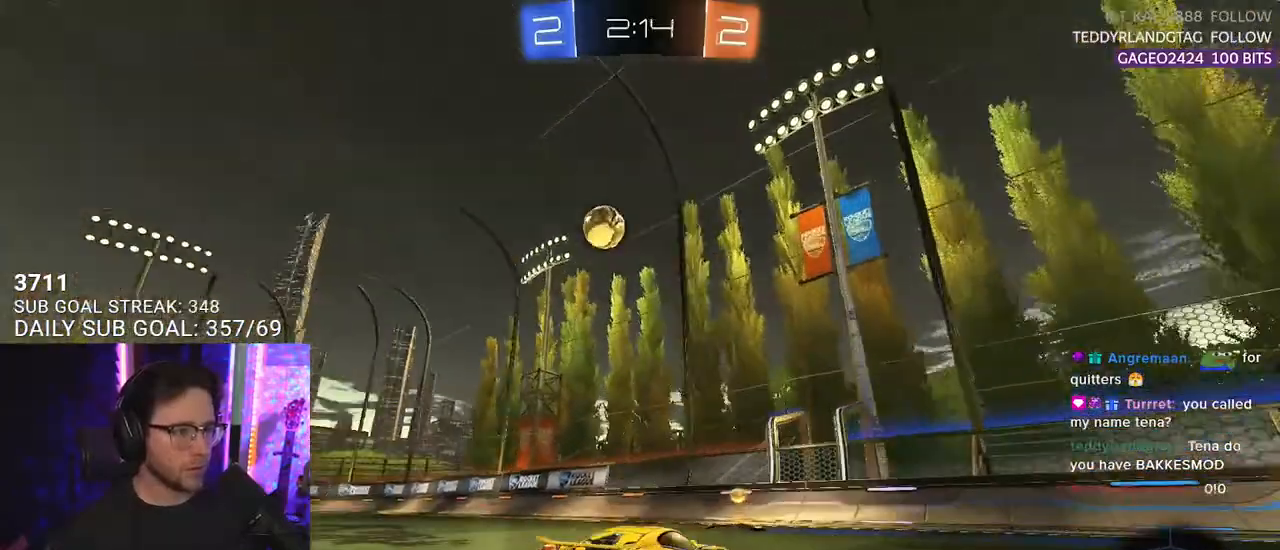
{"buttons": ["R2"], "left_stick": "left", "right_stick": "center", "events": [[217, "left_stick", "left"], [267, "SQUARE", "down"], [383, "SQUARE", "up"]]}
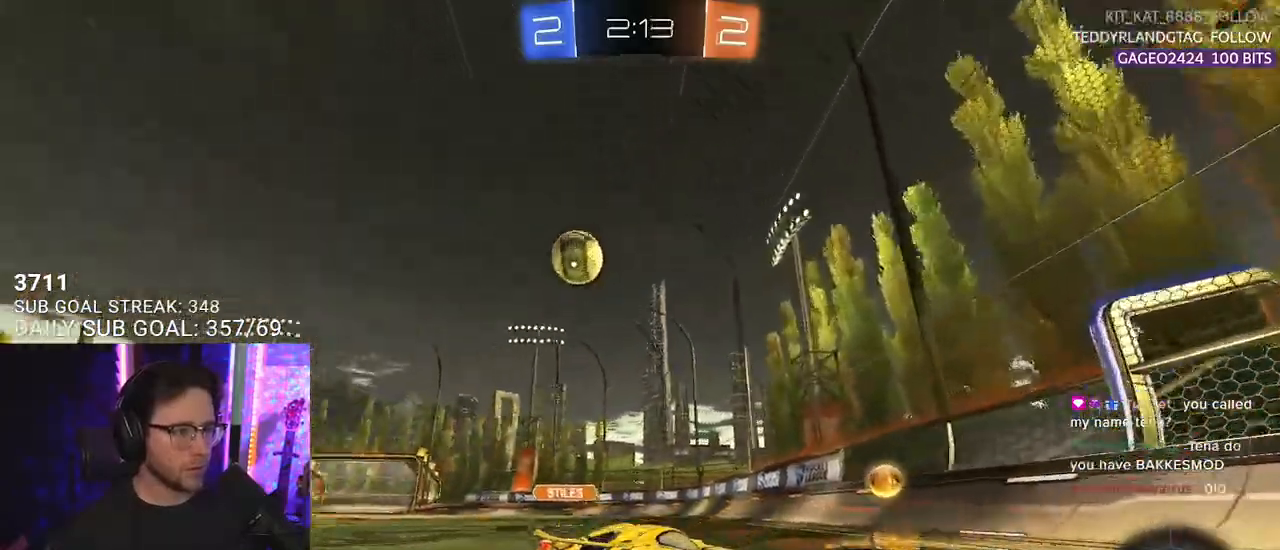
{"buttons": ["R2"], "left_stick": "left", "right_stick": "center", "events": []}
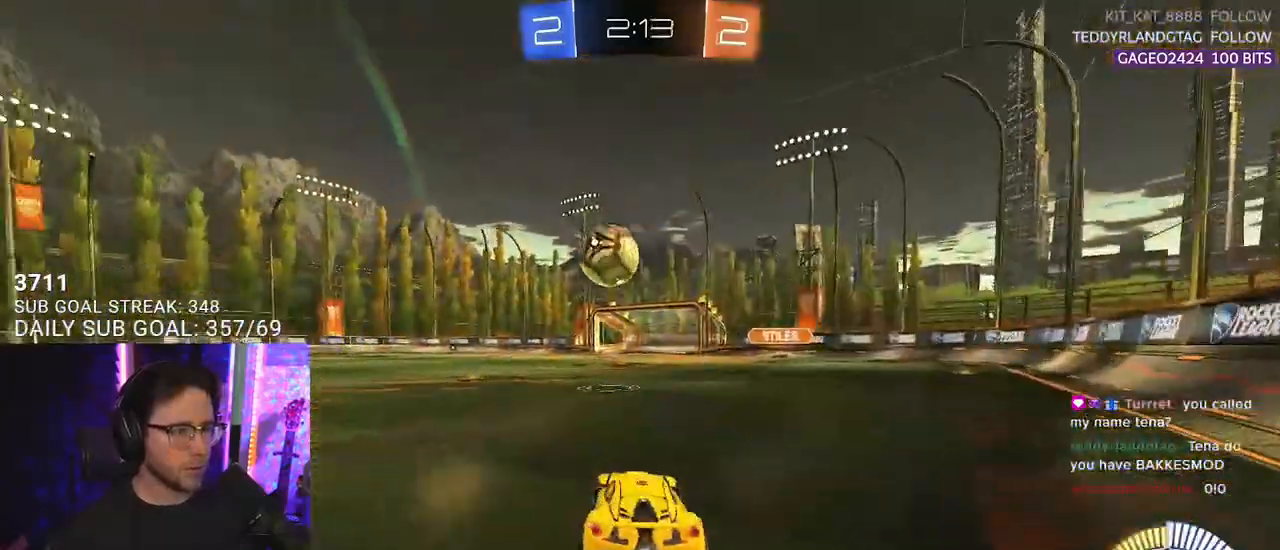
{"buttons": ["R1", "R2", "L3"], "left_stick": "right", "right_stick": "center", "events": [[150, "CROSS", "down"], [167, "L3", "down"], [167, "left_stick", "down-left"], [317, "CROSS", "up"], [333, "R1", "down"], [383, "left_stick", "down-right"], [433, "left_stick", "right"]]}
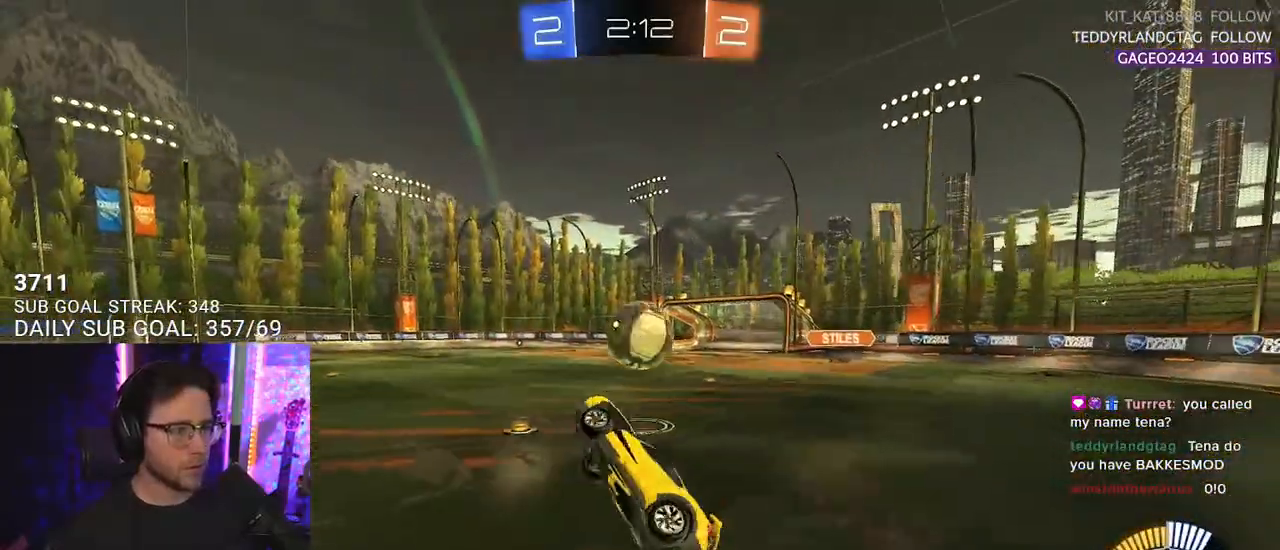
{"buttons": ["R1", "R2", "L3"], "left_stick": "up-right", "right_stick": "center", "events": [[33, "left_stick", "down"], [150, "left_stick", "left"], [233, "left_stick", "up"], [333, "left_stick", "up-right"]]}
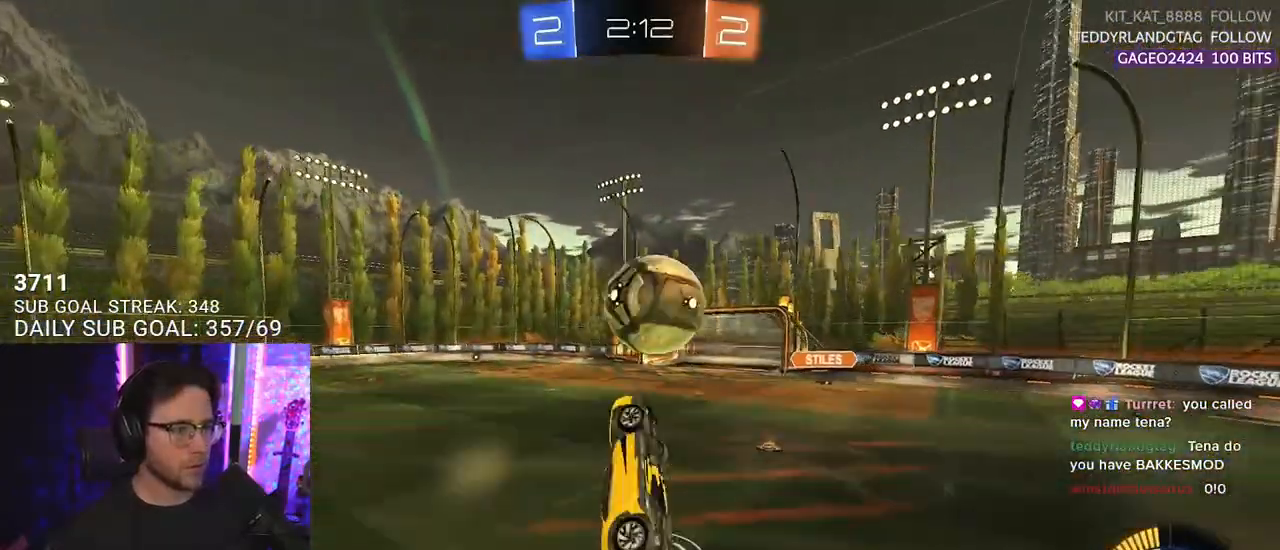
{"buttons": ["R1", "R2", "L3"], "left_stick": "down-right", "right_stick": "center", "events": [[33, "left_stick", "down-right"], [133, "L3", "up"], [133, "left_stick", "up-right"], [283, "CROSS", "down"], [317, "L3", "down"], [367, "left_stick", "down-right"], [433, "CROSS", "up"]]}
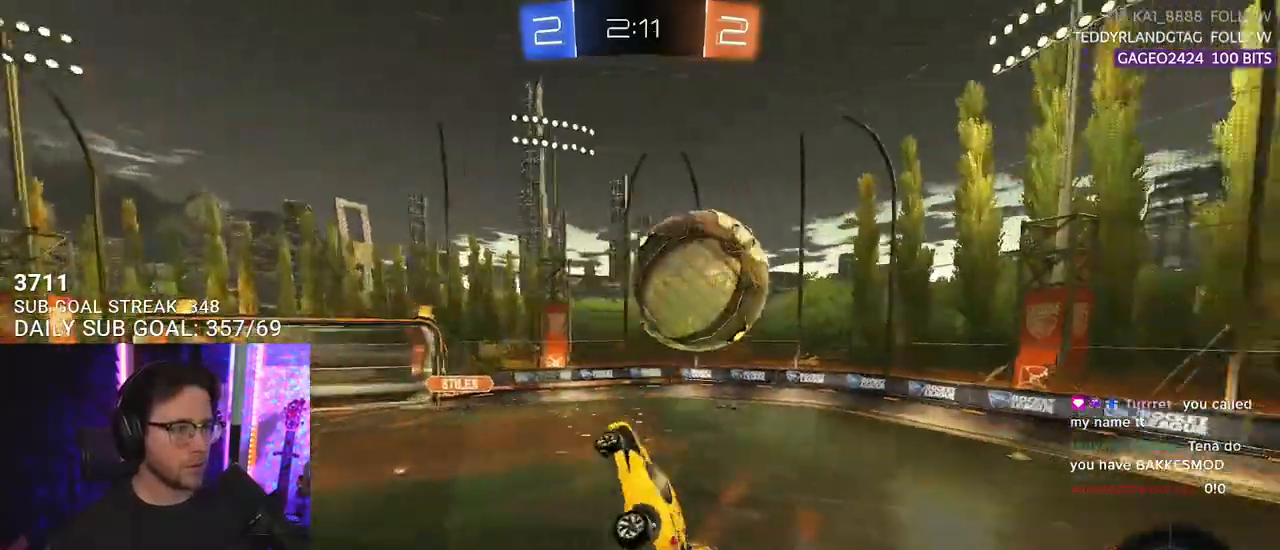
{"buttons": ["R2", "L3"], "left_stick": "down-left", "right_stick": "center", "events": [[233, "R1", "up"], [333, "left_stick", "down"], [433, "left_stick", "down-left"]]}
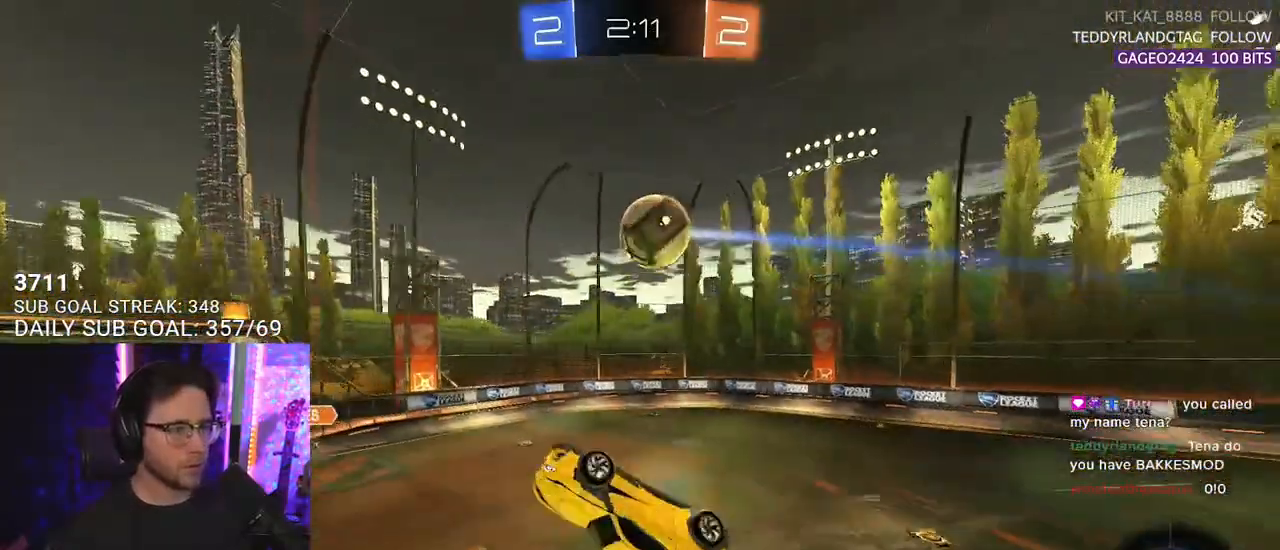
{"buttons": ["R2"], "left_stick": "center", "right_stick": "center", "events": [[233, "L3", "up"], [233, "left_stick", "up-left"], [333, "left_stick", "center"]]}
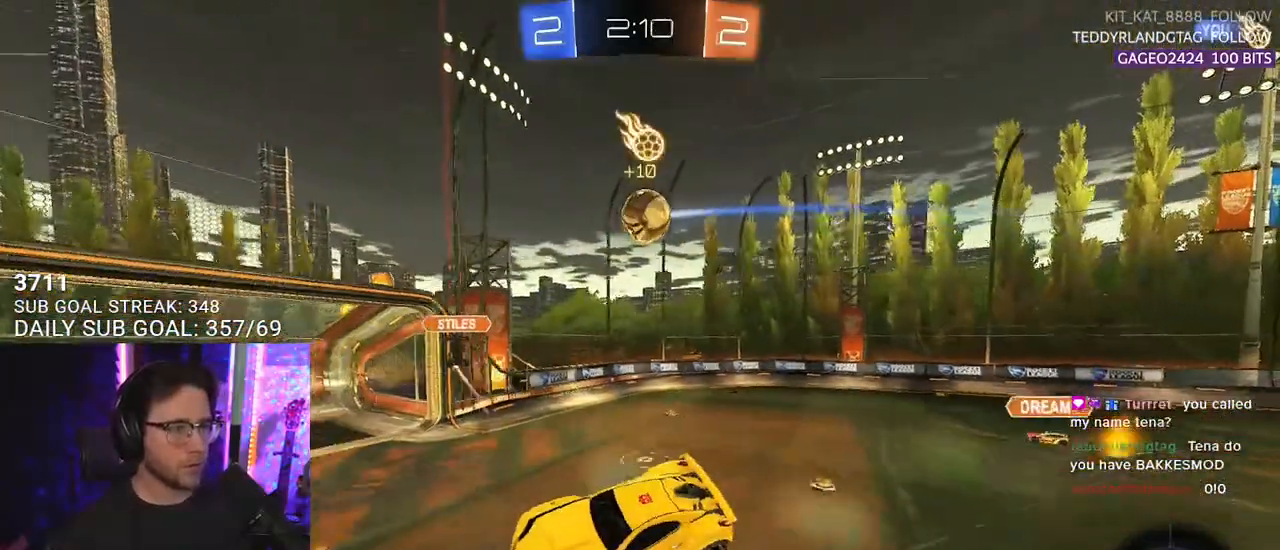
{"buttons": ["R2"], "left_stick": "down-left", "right_stick": "center", "events": [[483, "left_stick", "down-left"]]}
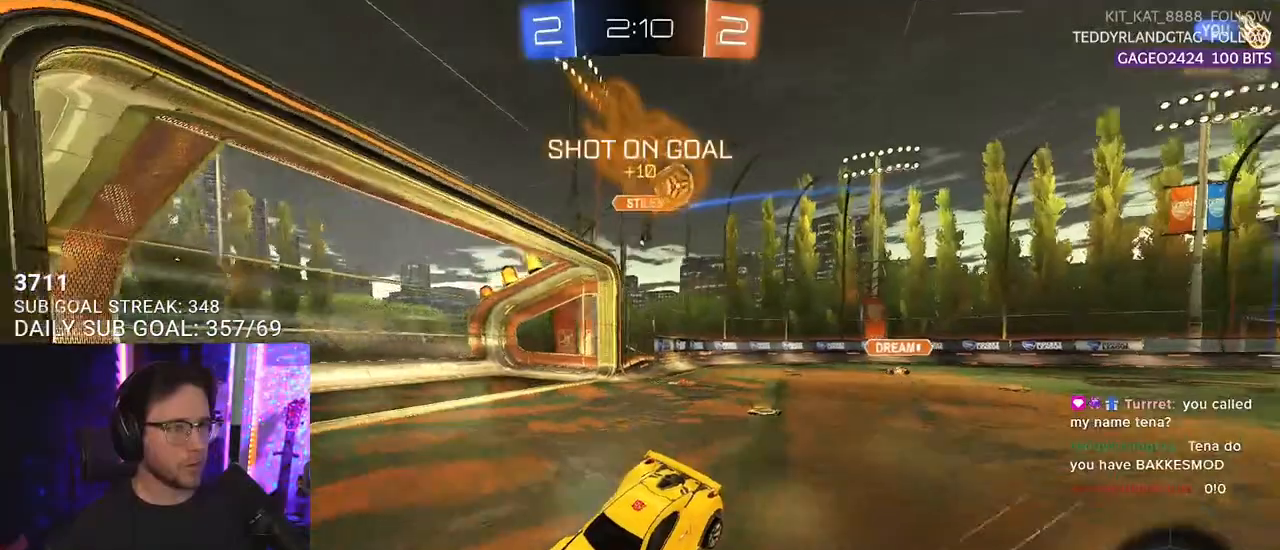
{"buttons": ["R1", "R2"], "left_stick": "right", "right_stick": "center", "events": [[33, "R1", "down"], [50, "TRIANGLE", "down"], [167, "TRIANGLE", "up"], [217, "left_stick", "center"], [333, "left_stick", "right"]]}
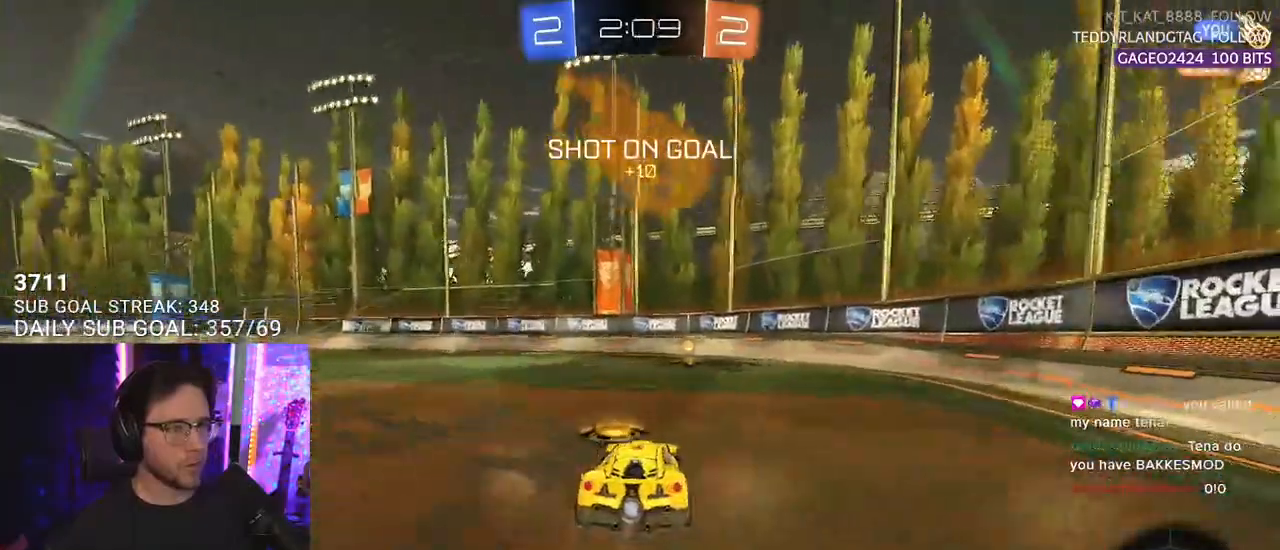
{"buttons": ["R1", "R2"], "left_stick": "left", "right_stick": "center", "events": [[33, "left_stick", "center"], [183, "TRIANGLE", "down"], [317, "TRIANGLE", "up"], [433, "left_stick", "left"]]}
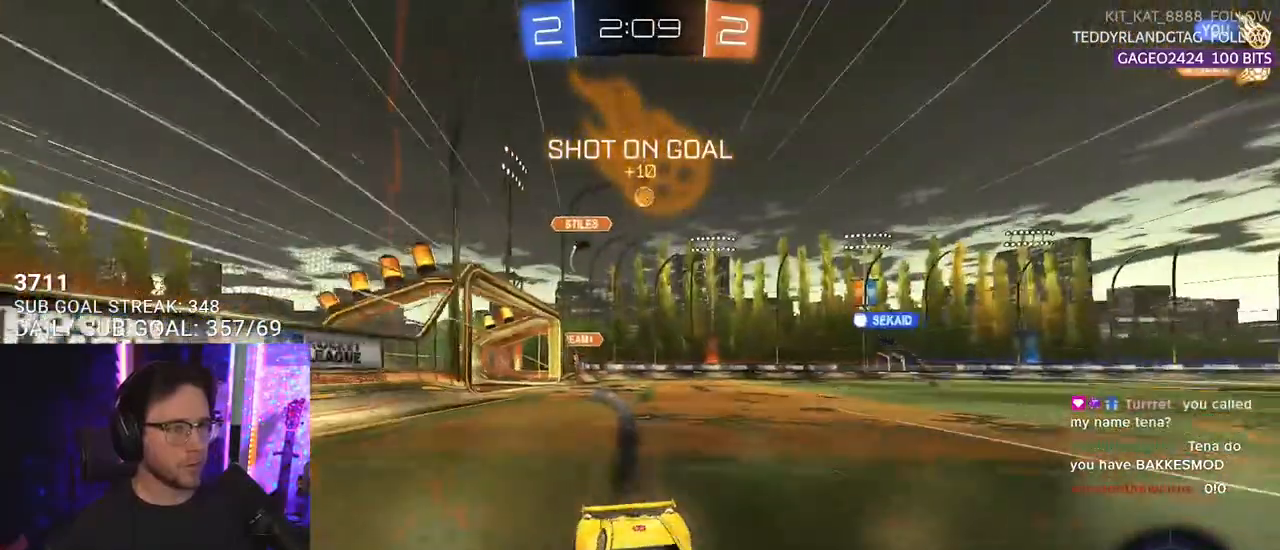
{"buttons": ["R1", "R2"], "left_stick": "left", "right_stick": "center", "events": [[17, "R1", "up"], [67, "SQUARE", "down"], [150, "R1", "down"], [167, "SQUARE", "up"]]}
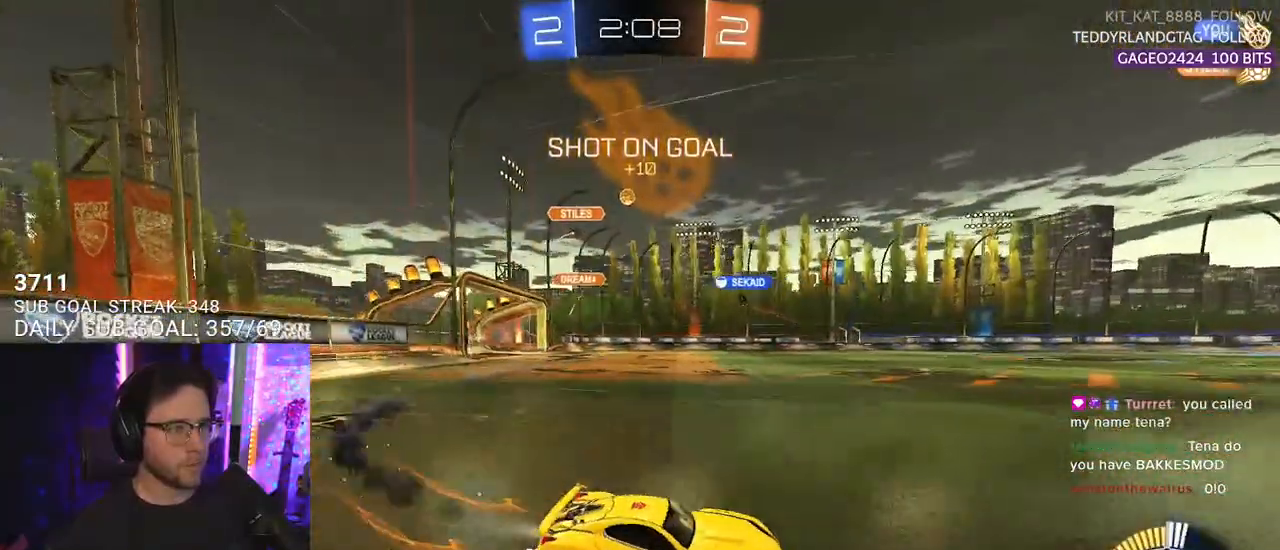
{"buttons": ["R2"], "left_stick": "left", "right_stick": "center", "events": [[133, "left_stick", "center"], [417, "R1", "up"], [433, "left_stick", "left"]]}
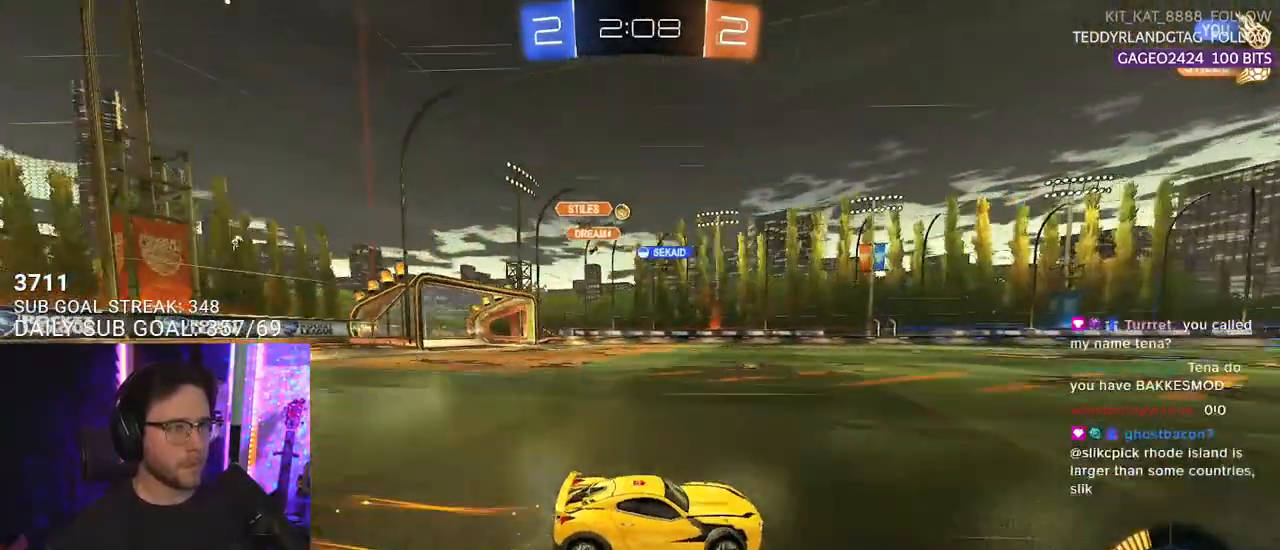
{"buttons": ["R2"], "left_stick": "center", "right_stick": "center", "events": [[83, "left_stick", "center"]]}
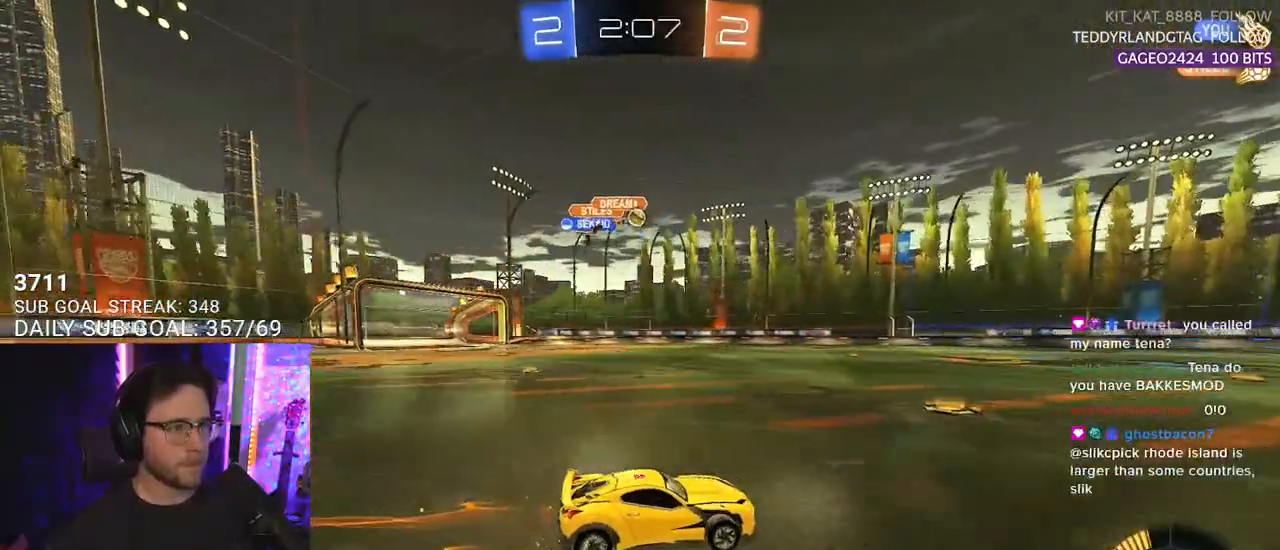
{"buttons": ["R2"], "left_stick": "left", "right_stick": "center", "events": [[417, "left_stick", "left"]]}
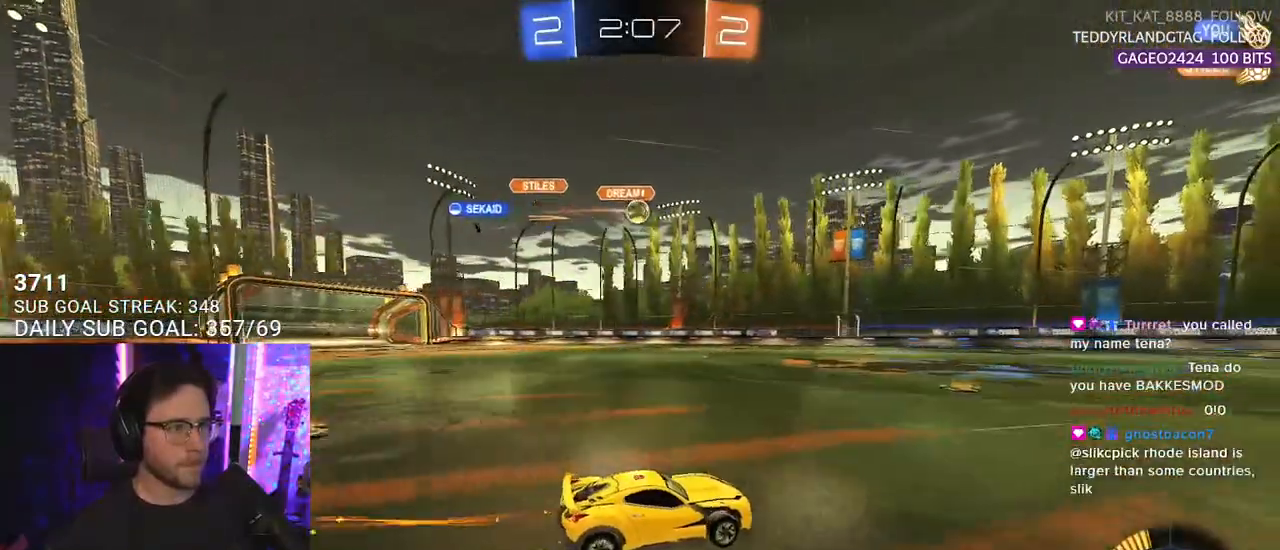
{"buttons": ["R2"], "left_stick": "center", "right_stick": "center", "events": [[33, "left_stick", "center"], [350, "left_stick", "left"], [433, "left_stick", "center"]]}
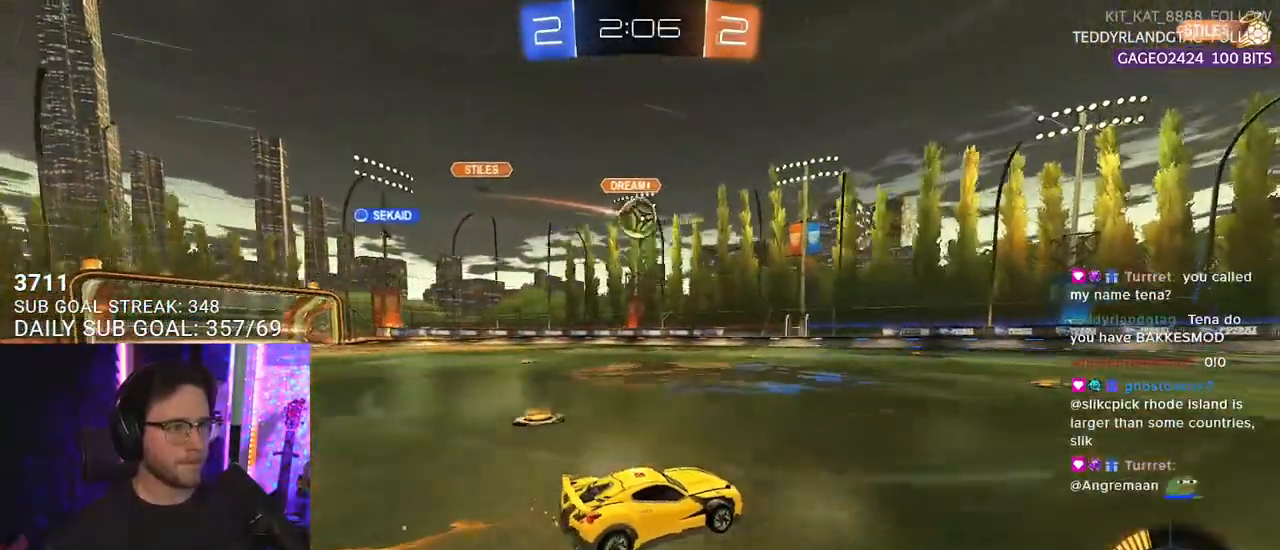
{"buttons": ["R1", "R2"], "left_stick": "center", "right_stick": "center", "events": [[233, "R1", "down"]]}
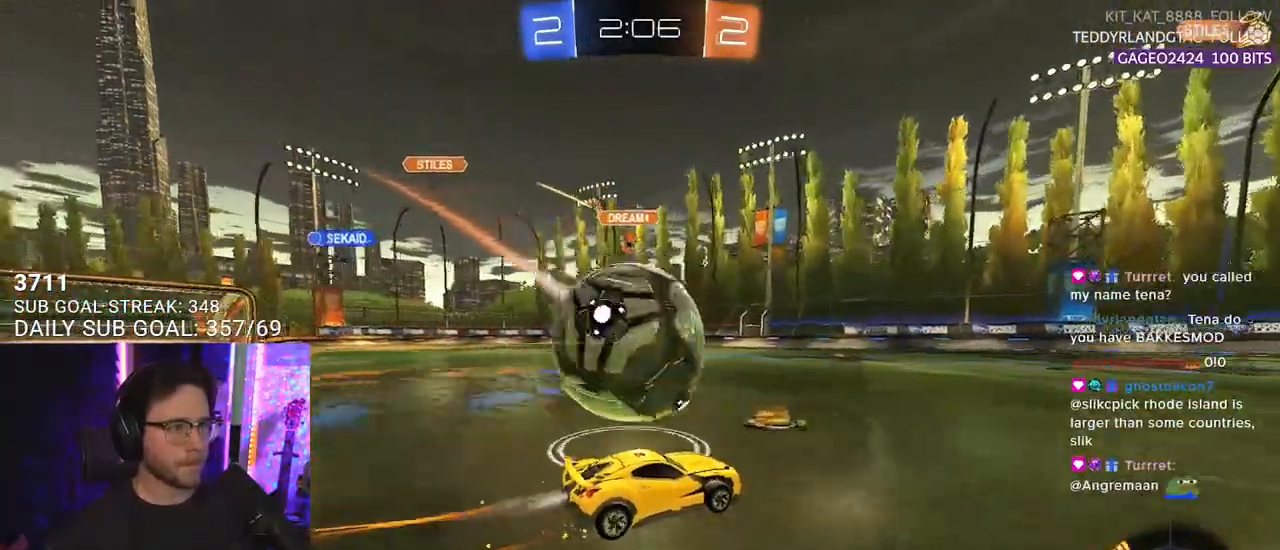
{"buttons": ["R2"], "left_stick": "center", "right_stick": "center", "events": [[33, "R1", "up"], [117, "left_stick", "right"], [267, "left_stick", "center"], [317, "left_stick", "left"], [467, "left_stick", "center"]]}
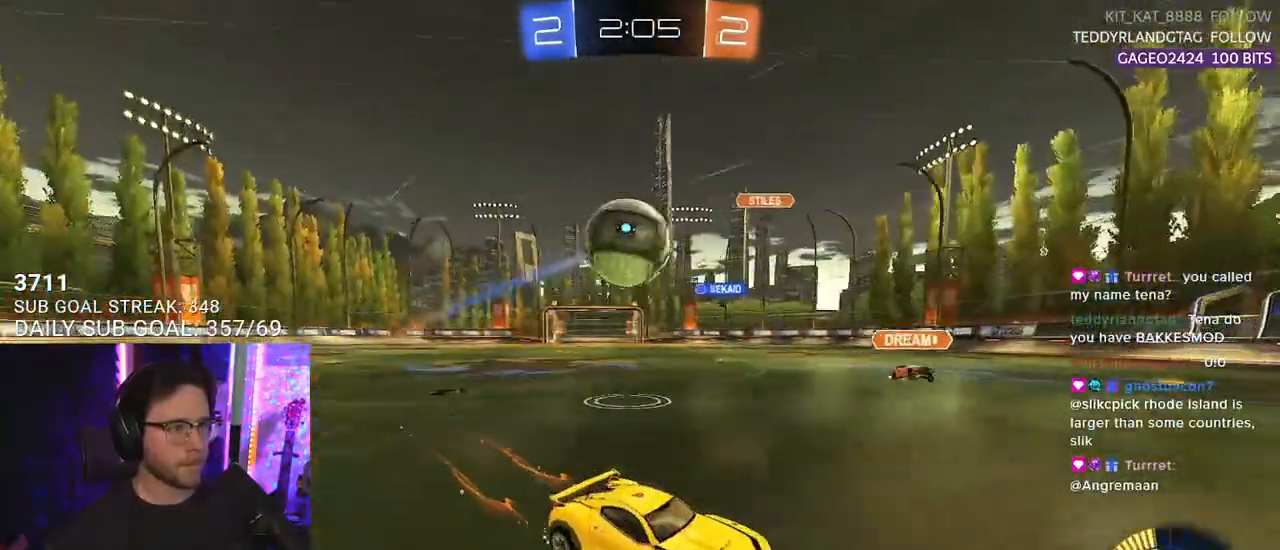
{"buttons": ["R2"], "left_stick": "center", "right_stick": "center", "events": []}
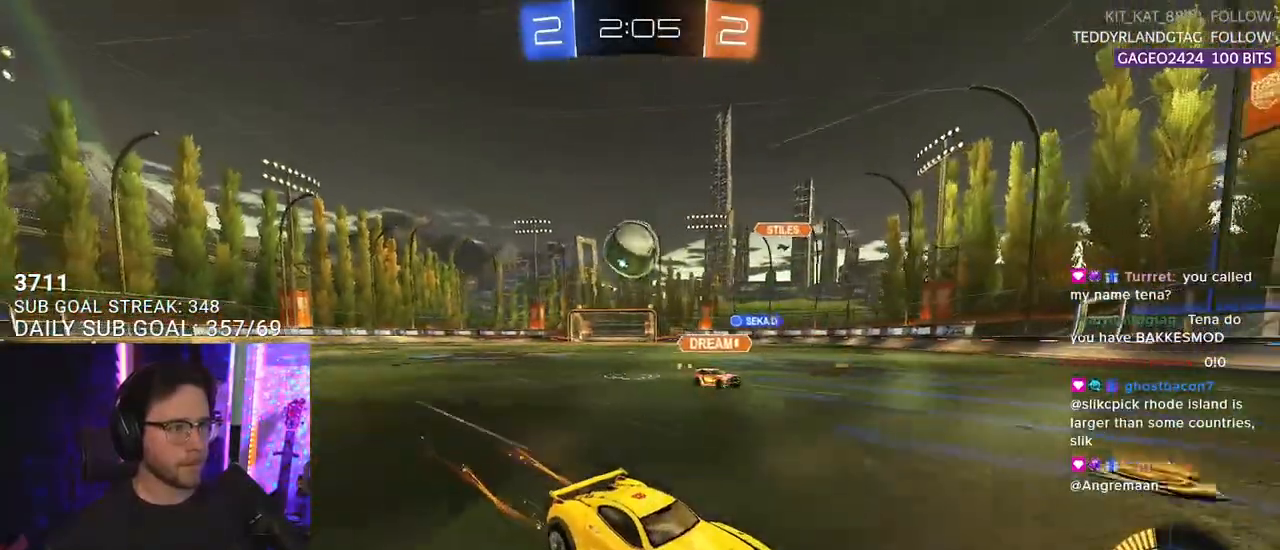
{"buttons": ["L2", "R2"], "left_stick": "left", "right_stick": "center", "events": [[33, "left_stick", "left"], [183, "left_stick", "center"], [233, "L2", "down"], [250, "R2", "up"], [267, "left_stick", "left"], [467, "R2", "down"]]}
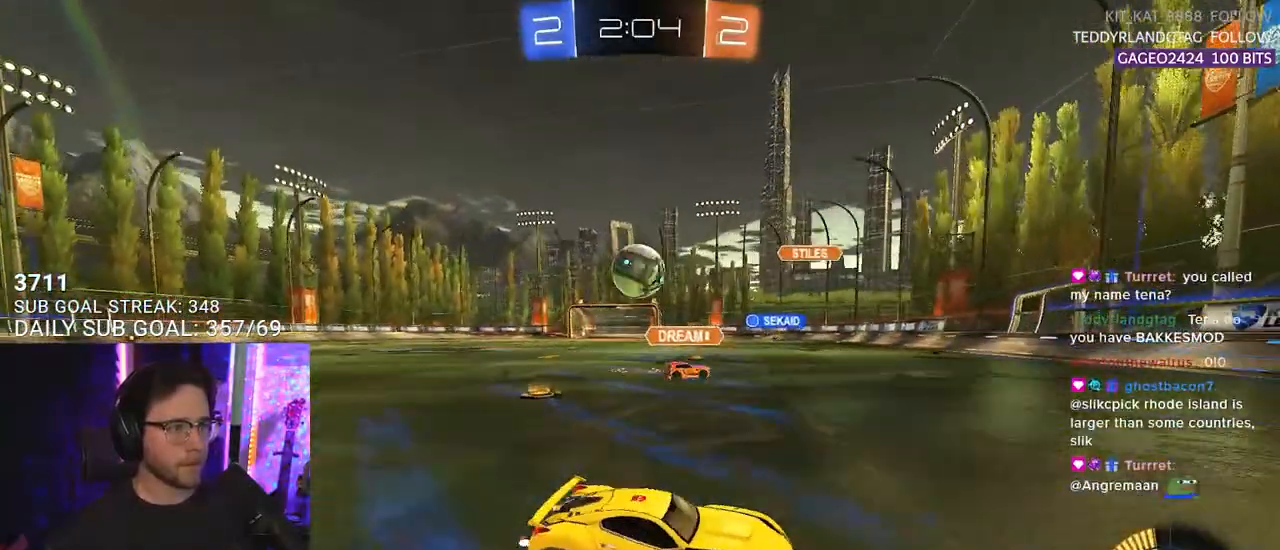
{"buttons": ["R2"], "left_stick": "right", "right_stick": "center", "events": [[67, "L2", "up"], [133, "left_stick", "up-right"], [317, "R2", "up"], [333, "L2", "down"], [433, "L2", "up"], [433, "R2", "down"], [450, "left_stick", "right"]]}
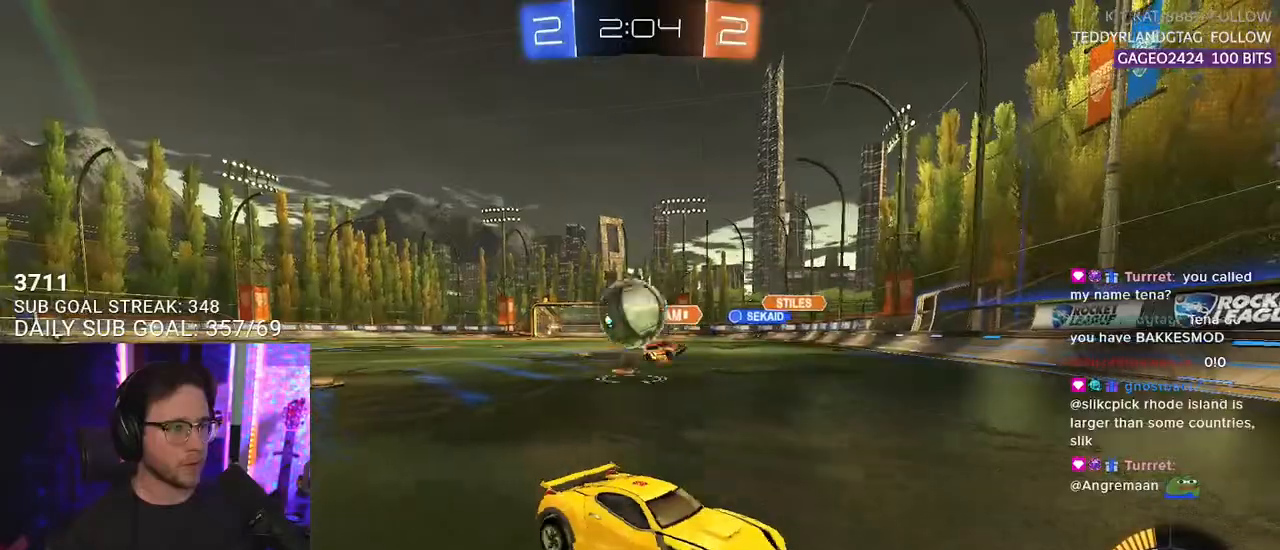
{"buttons": ["L2"], "left_stick": "down", "right_stick": "center", "events": [[417, "L2", "down"], [417, "R2", "up"], [417, "left_stick", "down"]]}
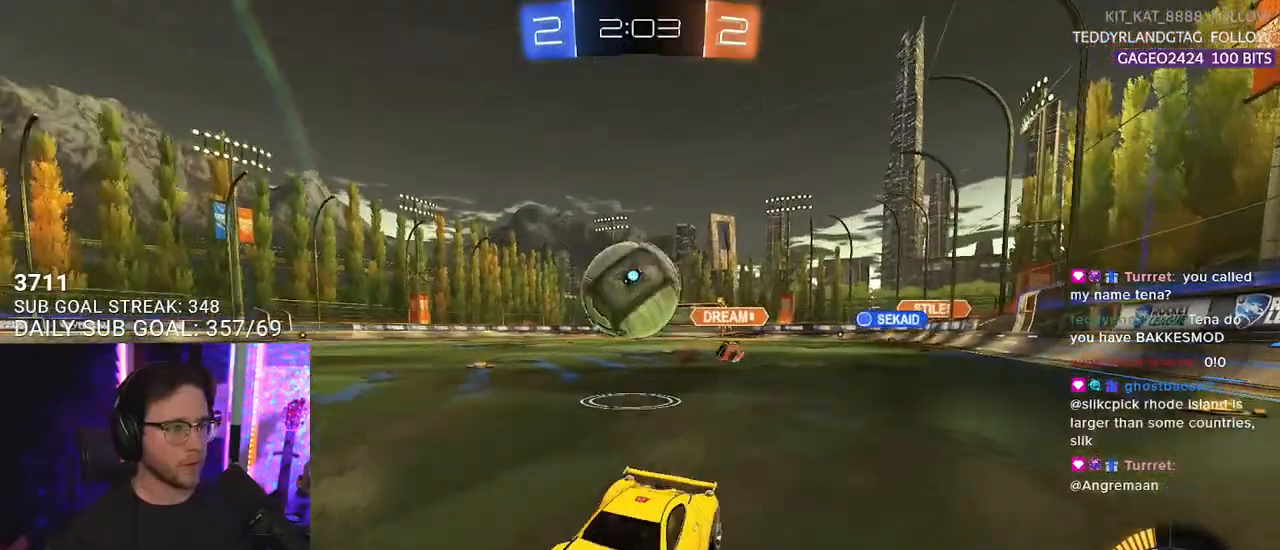
{"buttons": ["R2"], "left_stick": "down-right", "right_stick": "center", "events": [[33, "left_stick", "right"], [83, "L2", "up"], [83, "R2", "down"], [267, "R2", "up"], [333, "L2", "down"], [367, "left_stick", "down-right"], [450, "L2", "up"], [450, "R2", "down"]]}
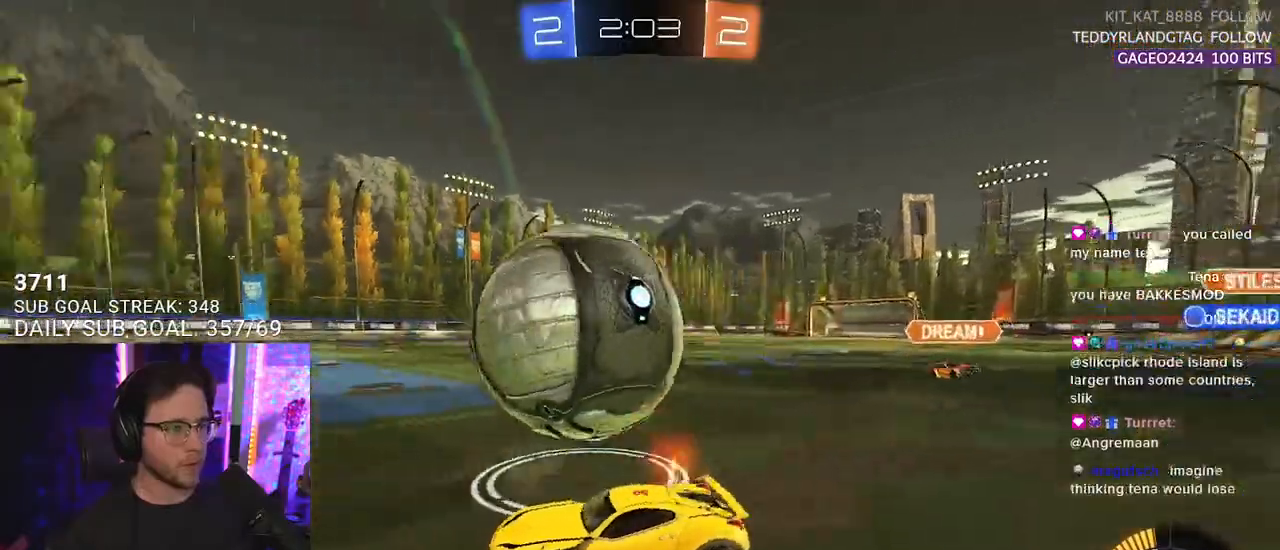
{"buttons": ["R1", "R2"], "left_stick": "right", "right_stick": "center", "events": [[33, "left_stick", "left"], [117, "R1", "down"], [133, "left_stick", "center"], [283, "left_stick", "right"]]}
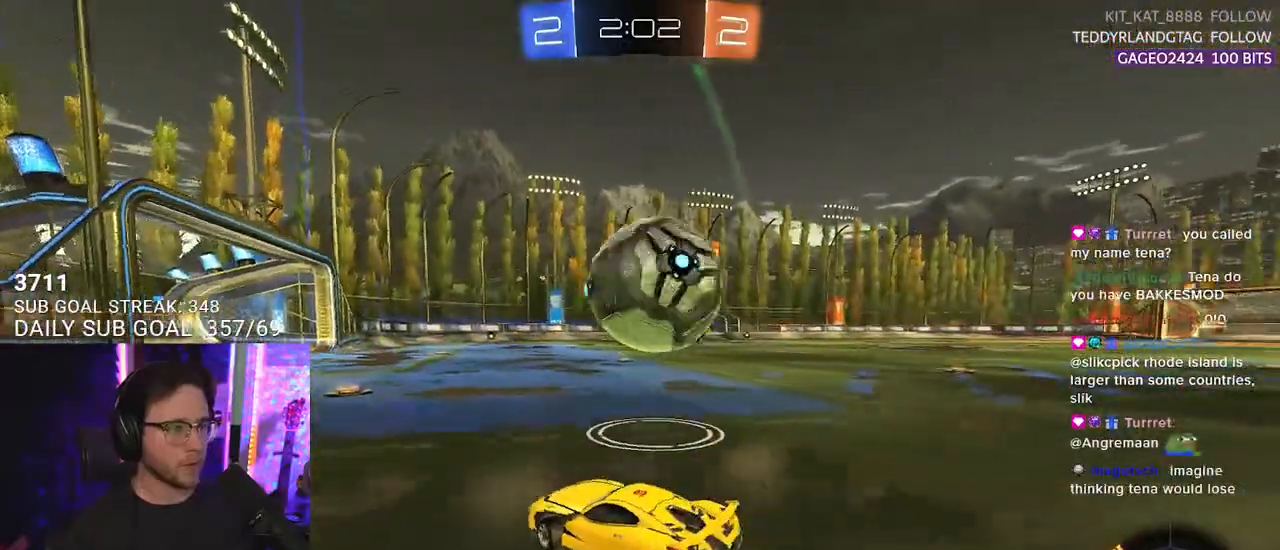
{"buttons": ["R2"], "left_stick": "right", "right_stick": "center", "events": [[83, "R1", "up"], [83, "left_stick", "center"], [167, "R2", "up"], [383, "left_stick", "right"], [483, "R2", "down"]]}
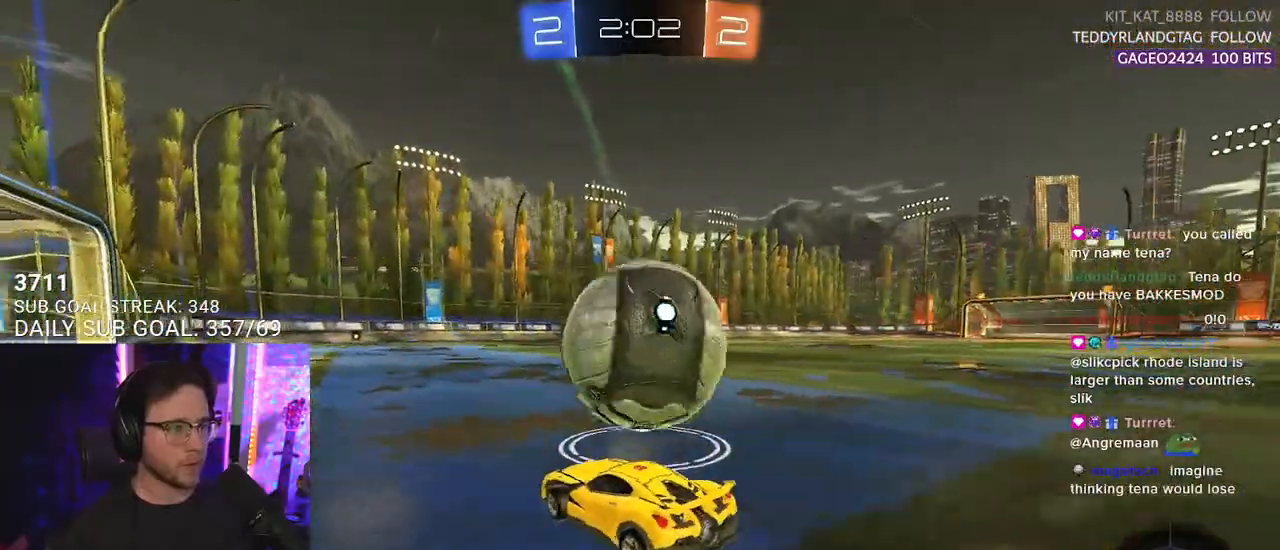
{"buttons": ["R1", "R2"], "left_stick": "center", "right_stick": "center", "events": [[50, "R1", "down"], [183, "left_stick", "center"], [267, "left_stick", "down-left"], [383, "left_stick", "center"]]}
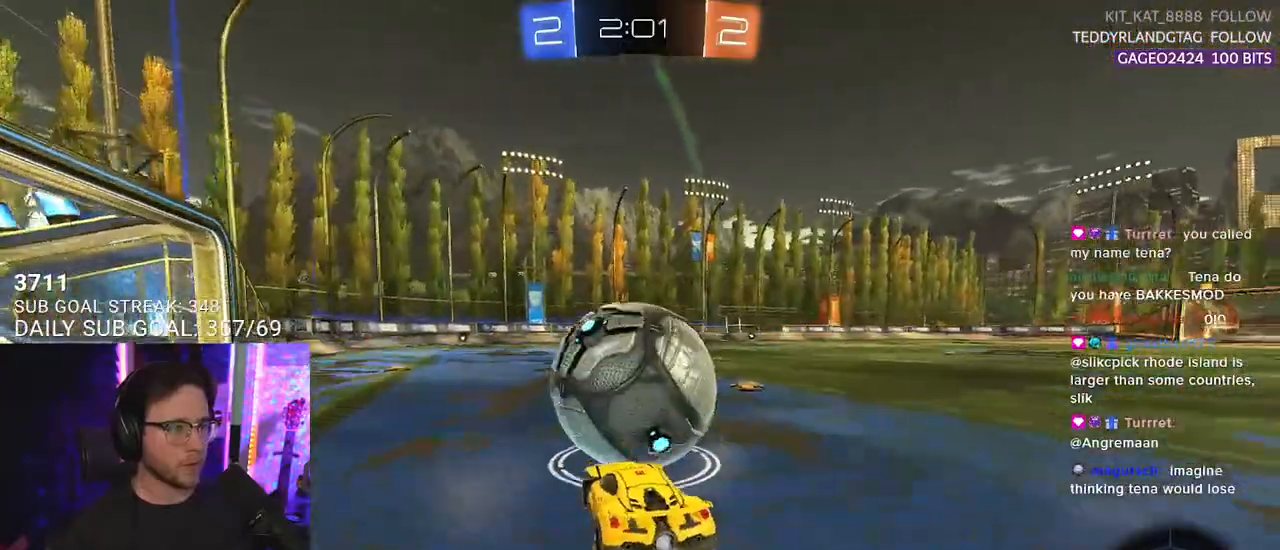
{"buttons": ["L2", "R1", "R2"], "left_stick": "down-left", "right_stick": "center", "events": [[17, "left_stick", "up-right"], [33, "CROSS", "down"], [117, "CROSS", "up"], [117, "L2", "down"], [117, "left_stick", "up-left"], [150, "CROSS", "down"], [183, "L2", "up"], [183, "SQUARE", "down"], [217, "TRIANGLE", "down"], [217, "left_stick", "down"], [233, "CROSS", "up"], [267, "SQUARE", "up"], [283, "L2", "down"], [317, "left_stick", "down-left"], [333, "TRIANGLE", "up"]]}
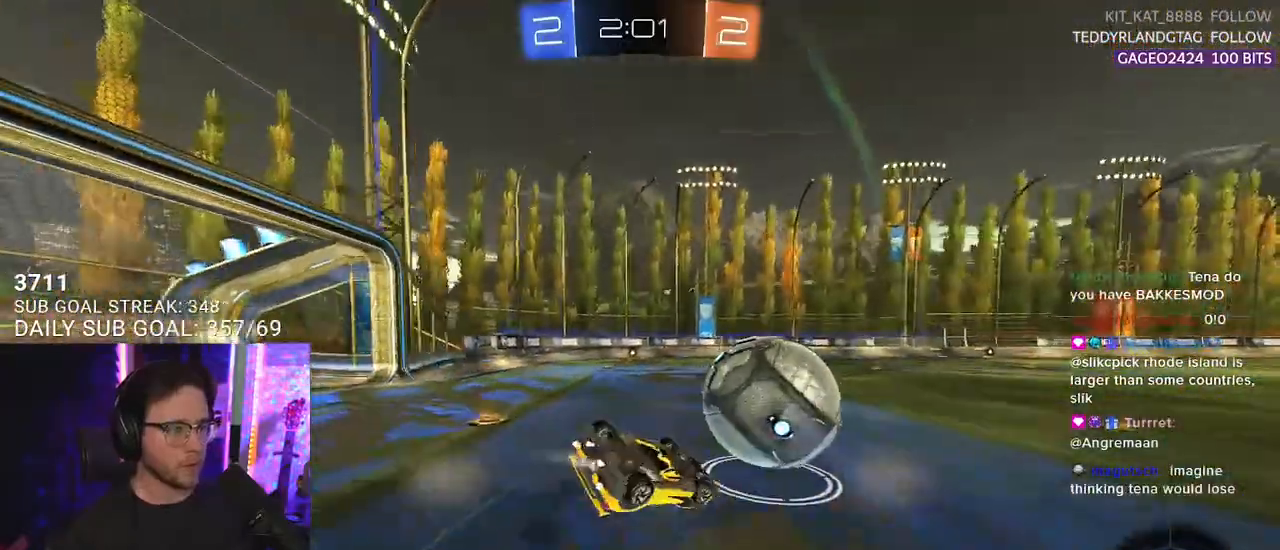
{"buttons": ["R2"], "left_stick": "down-left", "right_stick": "center", "events": [[133, "R1", "up"], [133, "TRIANGLE", "down"], [233, "TRIANGLE", "up"], [467, "L2", "up"]]}
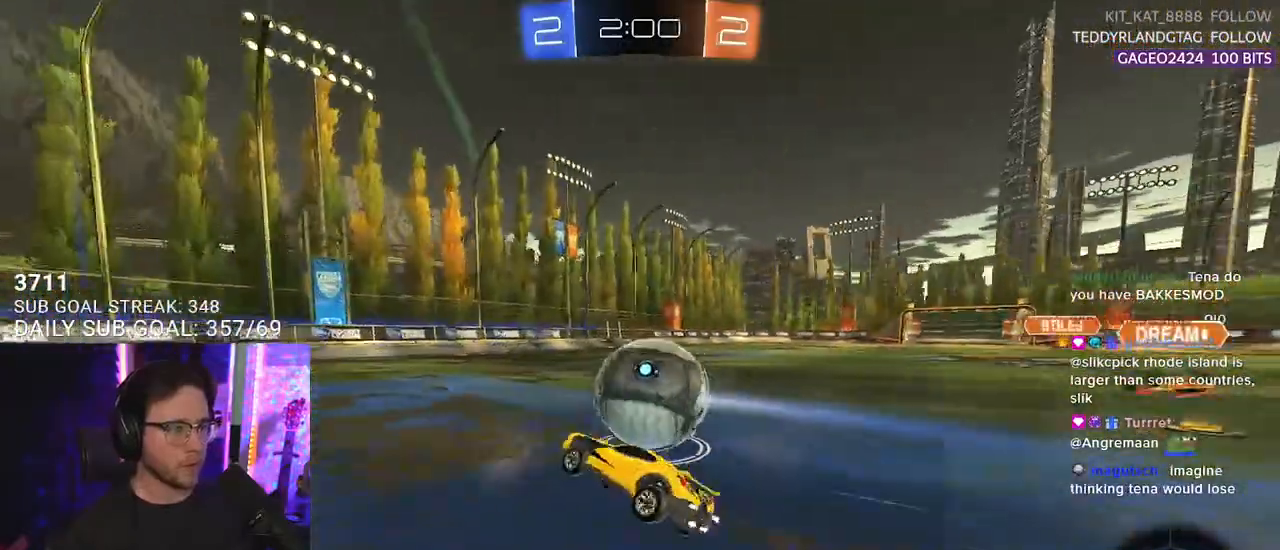
{"buttons": ["TRIANGLE", "R2"], "left_stick": "left", "right_stick": "center", "events": [[17, "left_stick", "center"], [117, "TRIANGLE", "down"], [117, "left_stick", "left"], [233, "TRIANGLE", "up"], [283, "left_stick", "center"], [333, "R1", "down"], [450, "R1", "up"], [450, "TRIANGLE", "down"], [483, "left_stick", "left"]]}